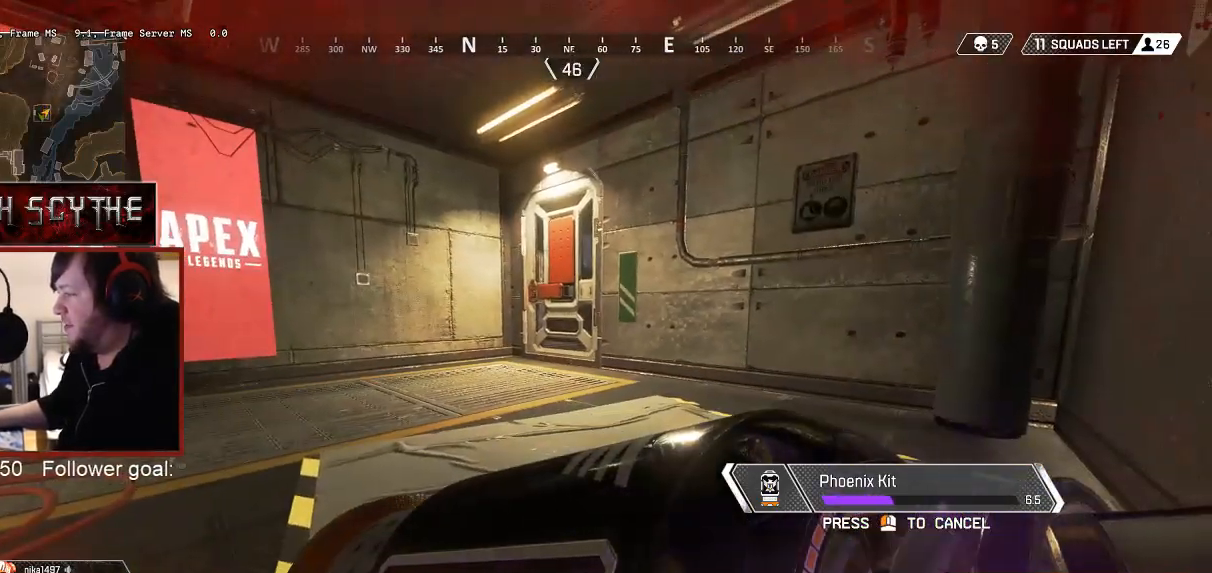
Gameplay with keyboard and mouse; each line is a JSON object with the keys and mouse buttons held at the frame after it. "events" lists presses ("down") and releases ("up") of "1", "2", "3", "4", "5", "a", "alt", "b", "c", "ctrl", "d", "e", "f", "g", "q", "r", "s", "shift", "space", "t", "tab", "v", "w", "x", "z", "mouse_left", "mouse_wheel", "mouse_right", "mouse_mb4" and "mouse_mb5" between this image and that frame as [ms after this image, input, new state], when the widget could be followed in between. "mouse_left", "mouse_wheel", "mouse_right", "mouse_mb4", "mouse_mb5" = the "left", "wheel", "right", "mb4", "mb5" buttons of the "mouse" list. No other keys are recorded. "wheel" means that the mouse wheel is clicked or scrolled. Mouse movement is not recorded.
{"keys": ["ctrl"], "mouse": [], "events": []}
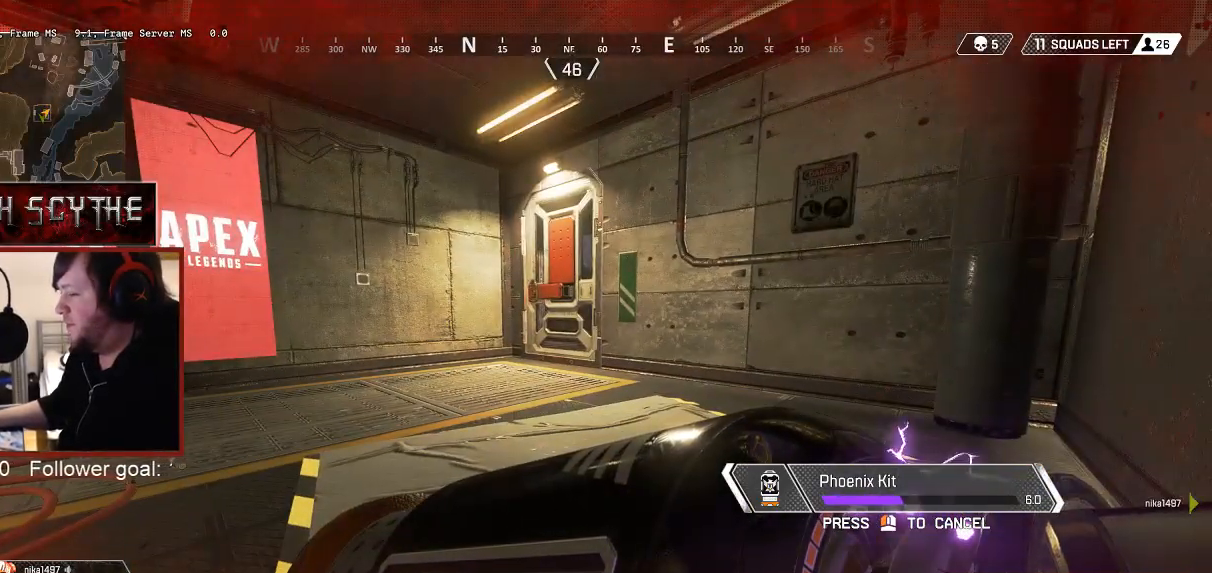
{"keys": ["ctrl"], "mouse": [], "events": []}
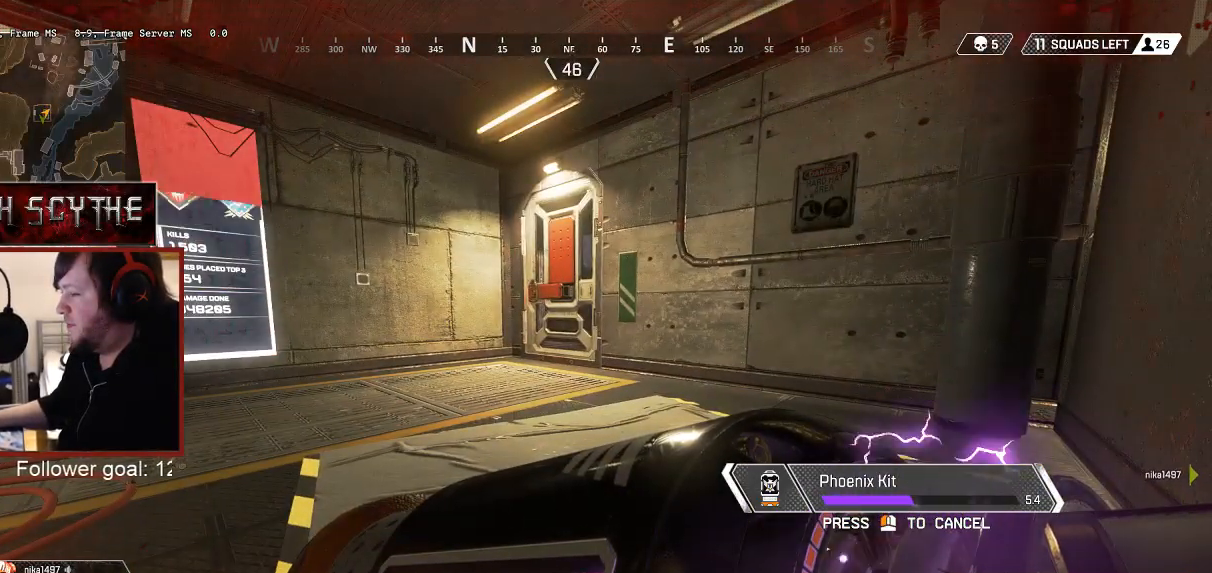
{"keys": ["ctrl"], "mouse": [], "events": []}
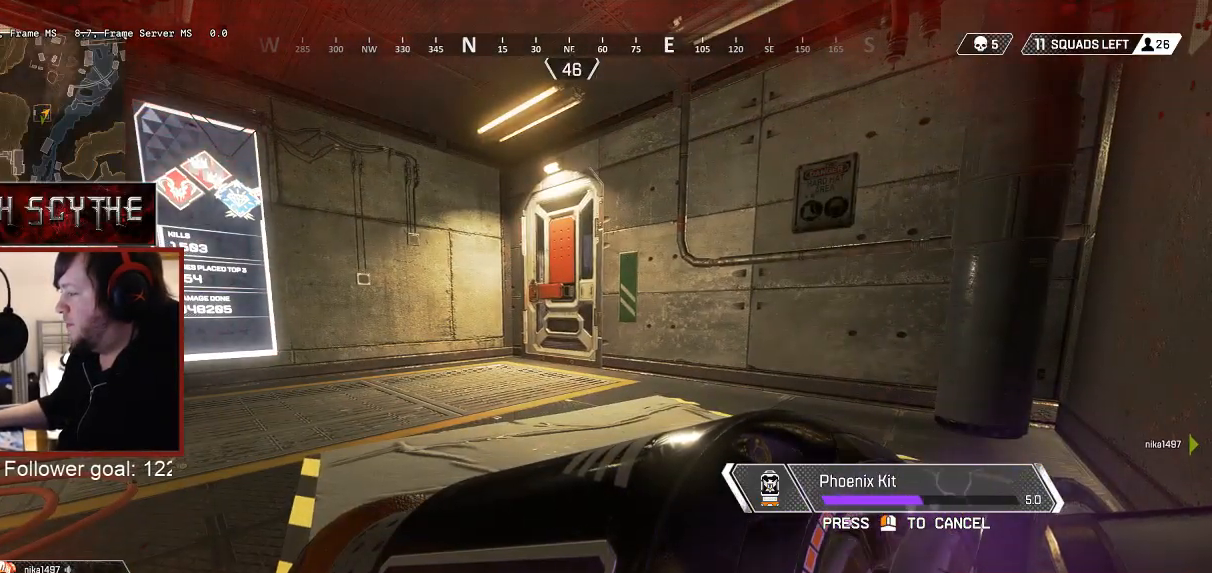
{"keys": ["ctrl", "r"], "mouse": [], "events": [[467, "r", "down"]]}
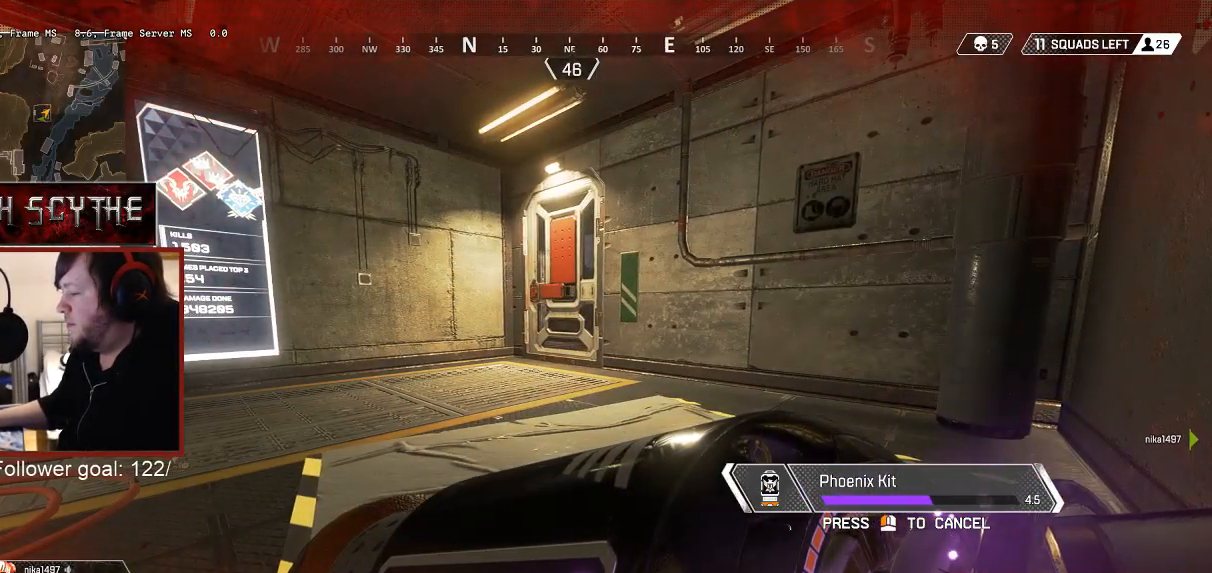
{"keys": ["ctrl"], "mouse": [], "events": [[83, "r", "up"]]}
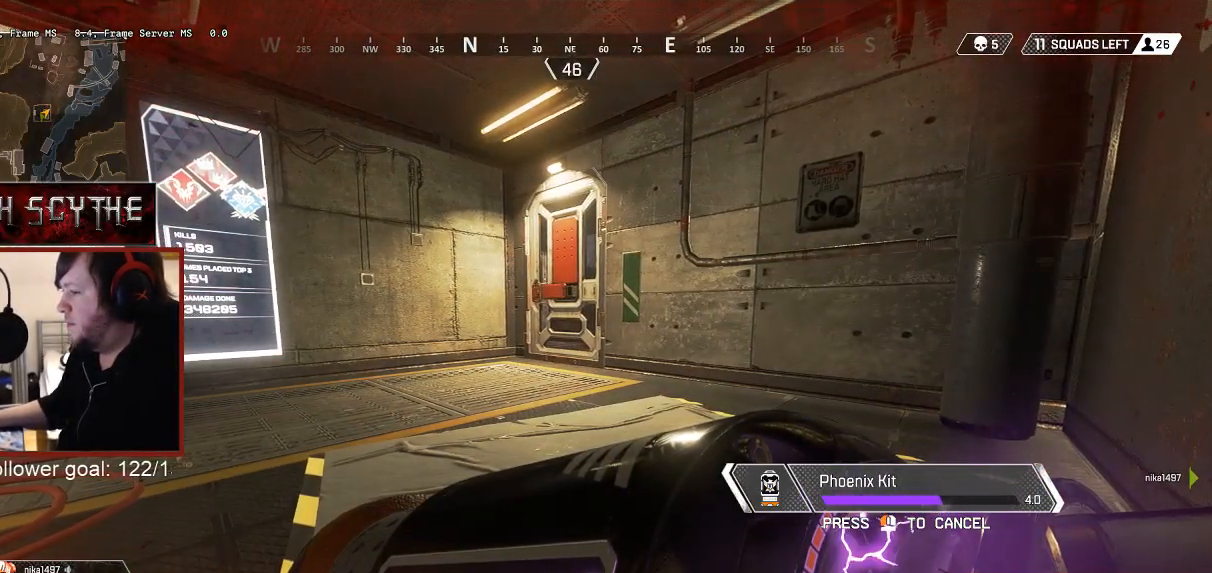
{"keys": ["ctrl"], "mouse": [], "events": []}
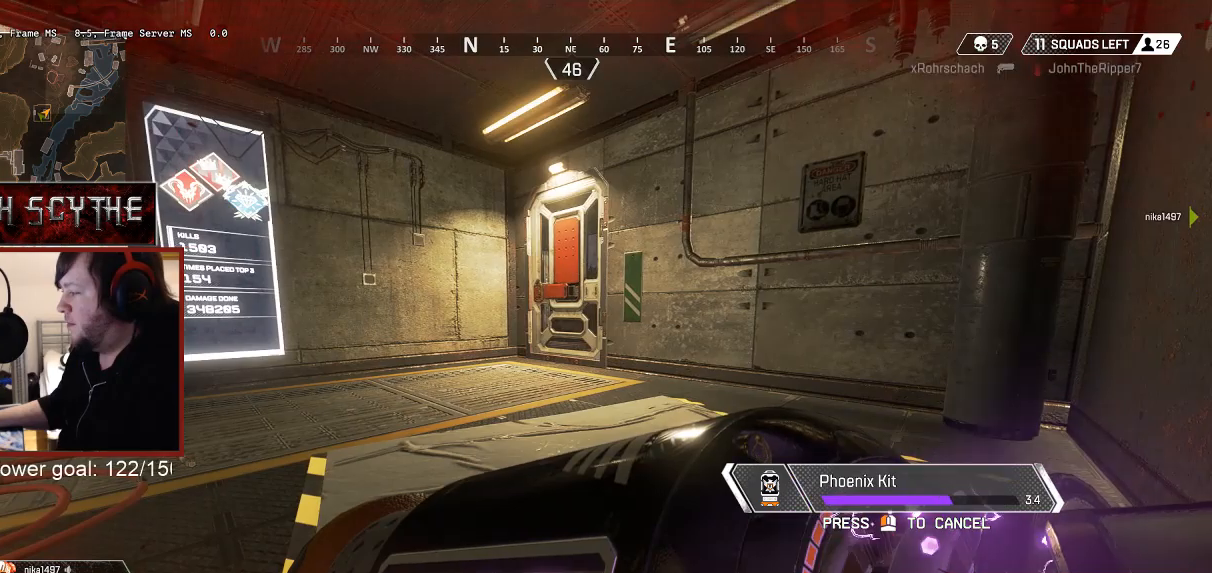
{"keys": ["ctrl"], "mouse": [], "events": []}
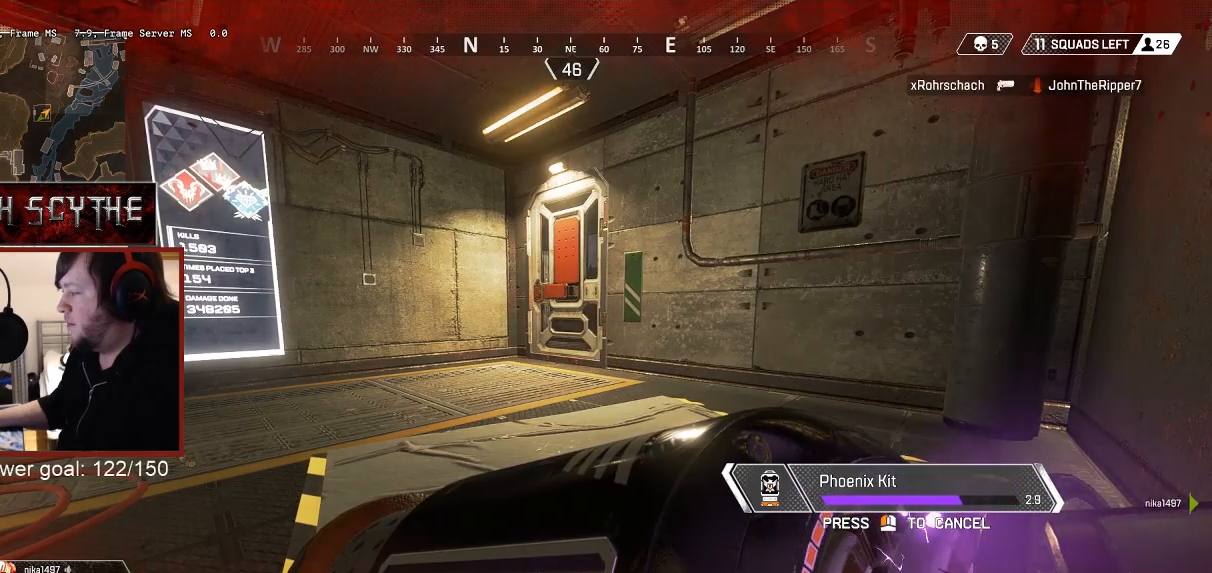
{"keys": ["ctrl"], "mouse": [], "events": []}
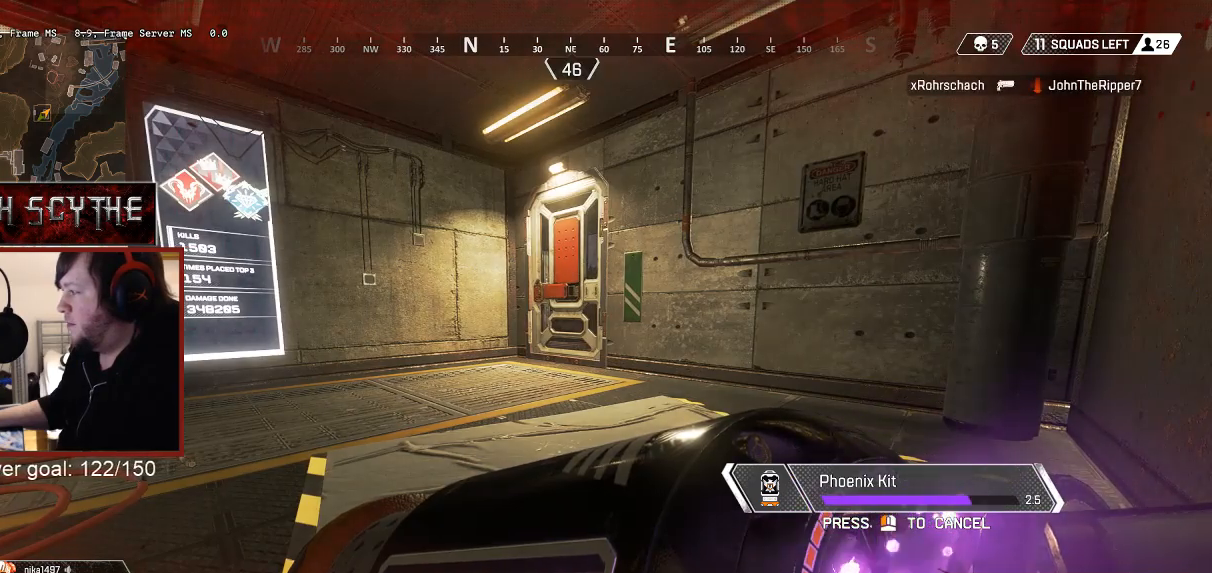
{"keys": ["ctrl"], "mouse": [], "events": []}
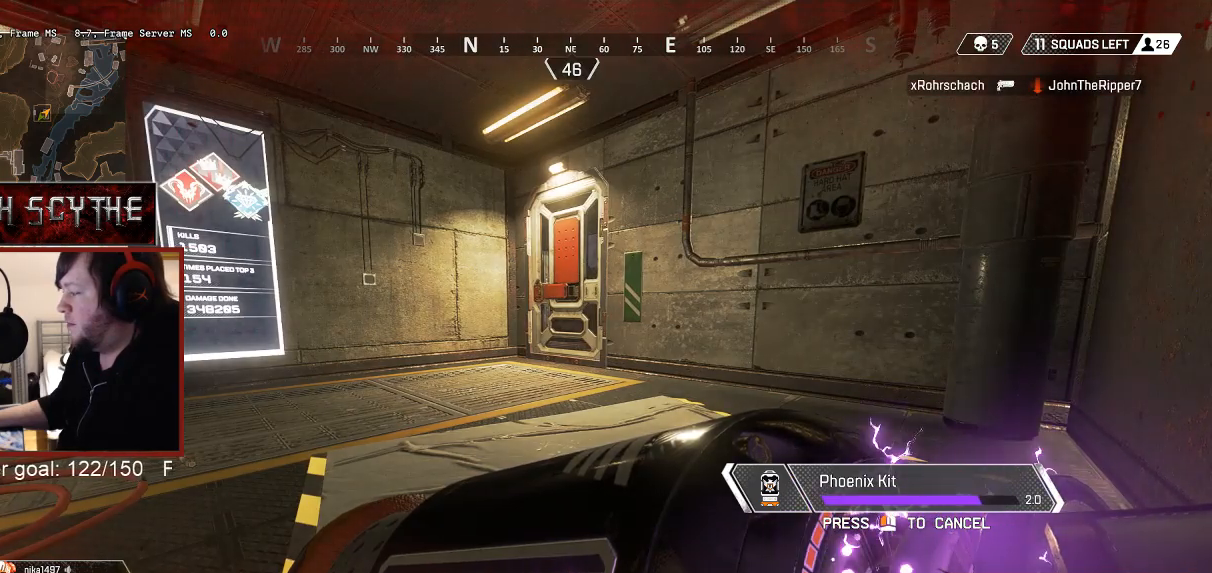
{"keys": ["ctrl"], "mouse": [], "events": []}
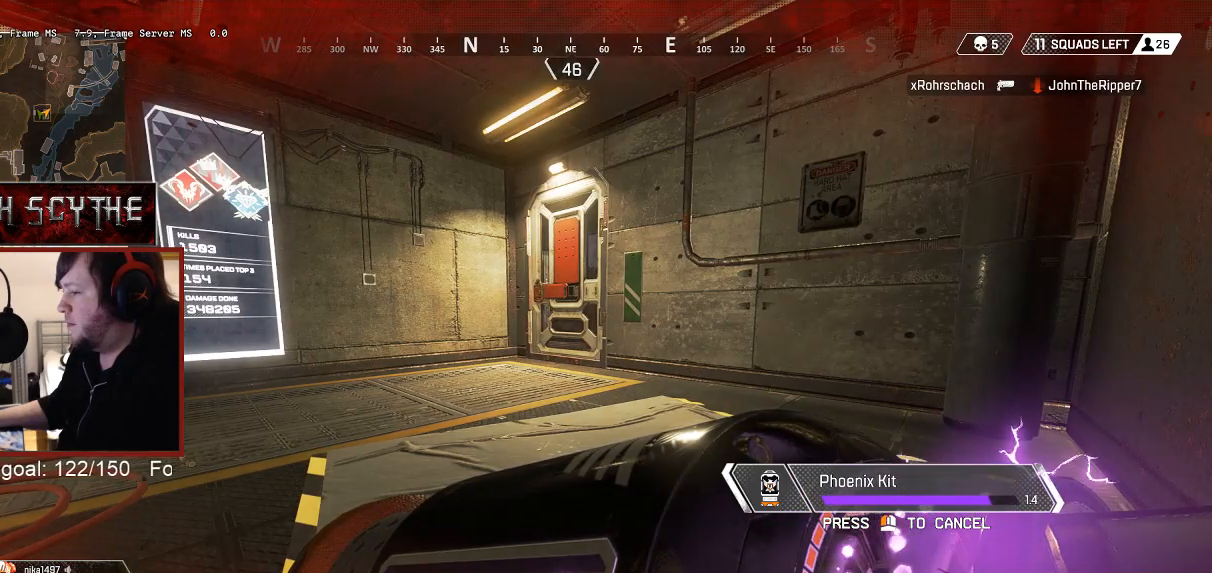
{"keys": ["ctrl"], "mouse": [], "events": []}
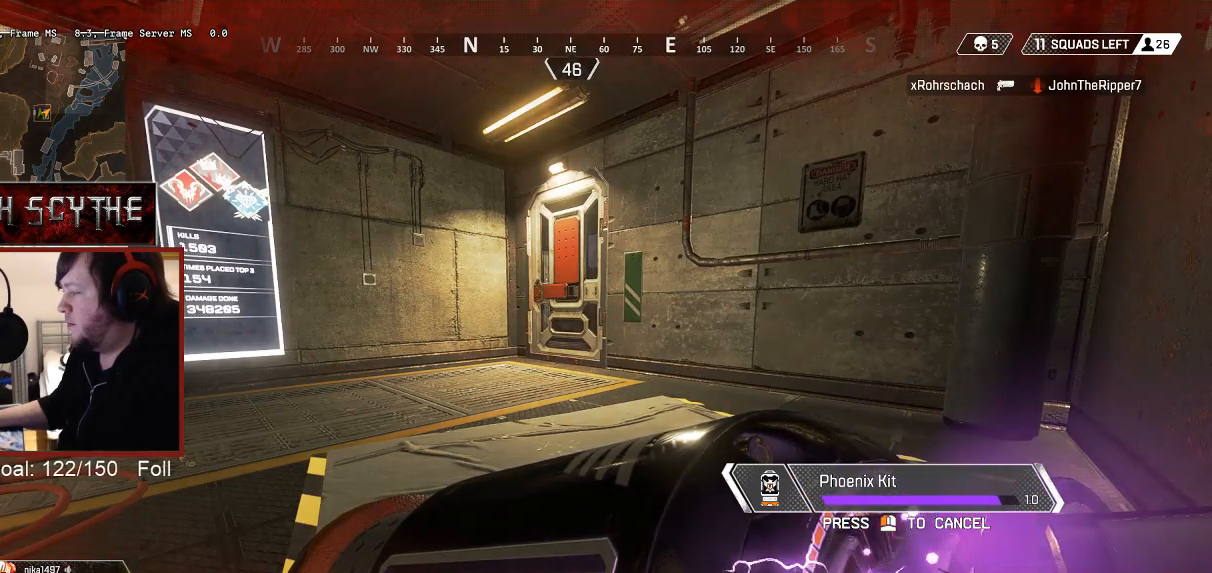
{"keys": ["ctrl"], "mouse": [], "events": []}
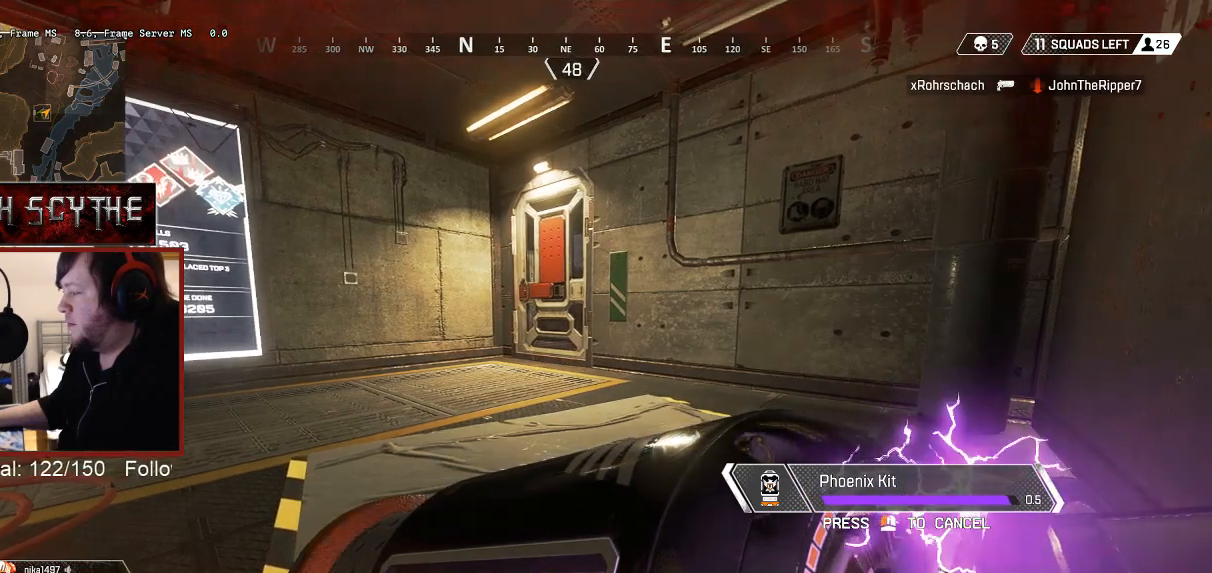
{"keys": ["ctrl"], "mouse": [], "events": []}
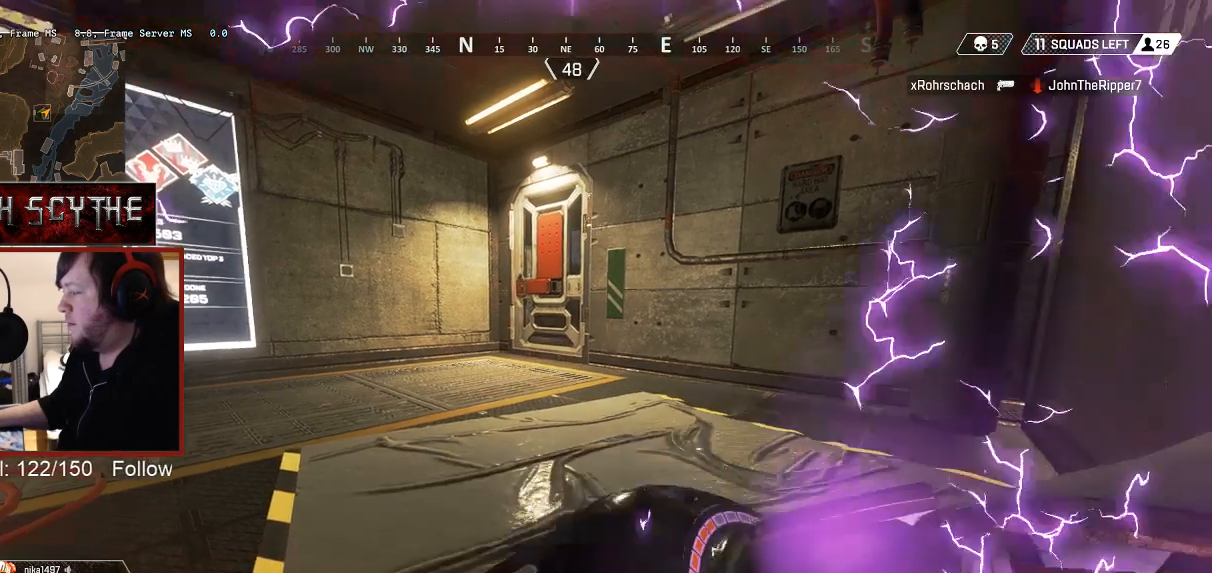
{"keys": ["d"], "mouse": [], "events": [[167, "ctrl", "up"], [467, "d", "down"]]}
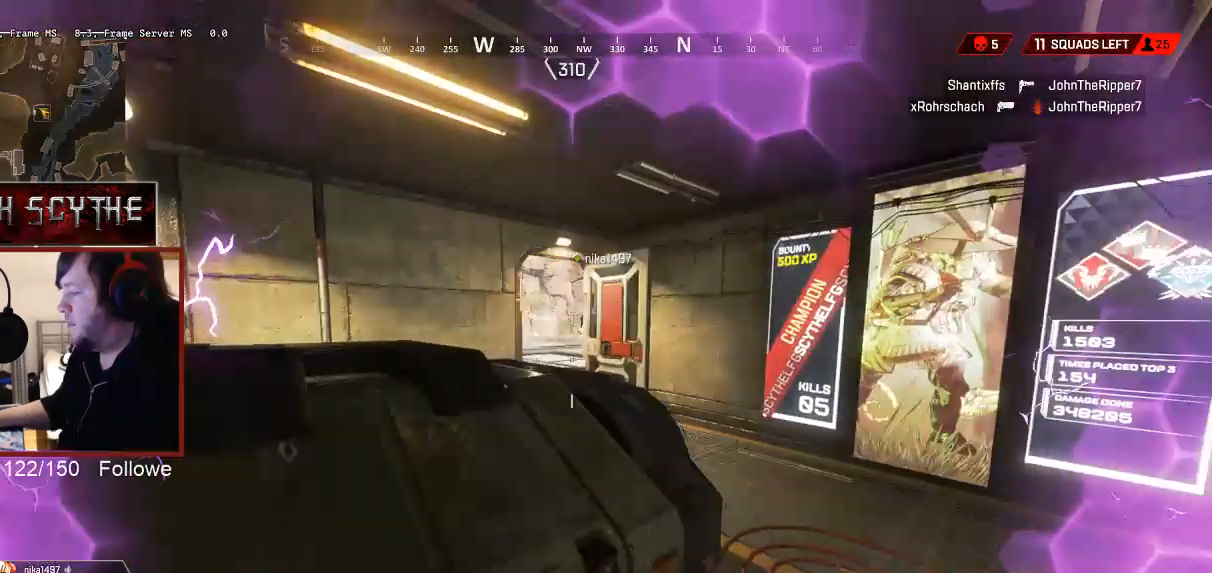
{"keys": ["w"], "mouse": [], "events": [[217, "w", "down"], [267, "d", "up"], [367, "r", "down"], [433, "r", "up"]]}
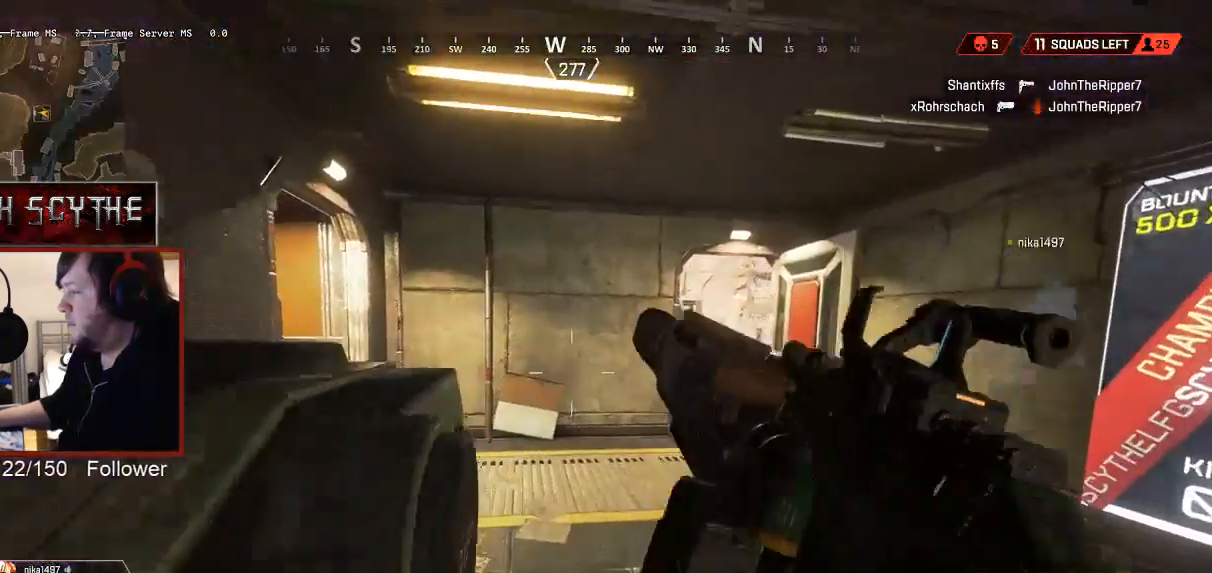
{"keys": ["a", "s"], "mouse": [], "events": [[17, "r", "down"], [83, "r", "up"], [183, "w", "up"], [233, "a", "down"], [367, "s", "down"]]}
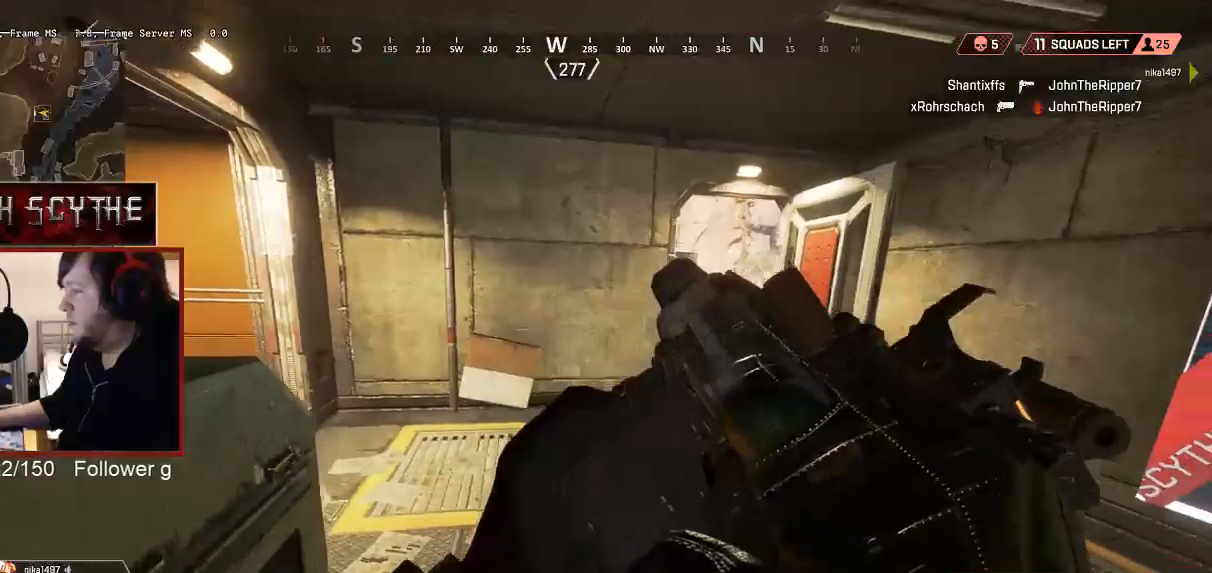
{"keys": [], "mouse": [], "events": [[167, "s", "up"], [233, "a", "up"]]}
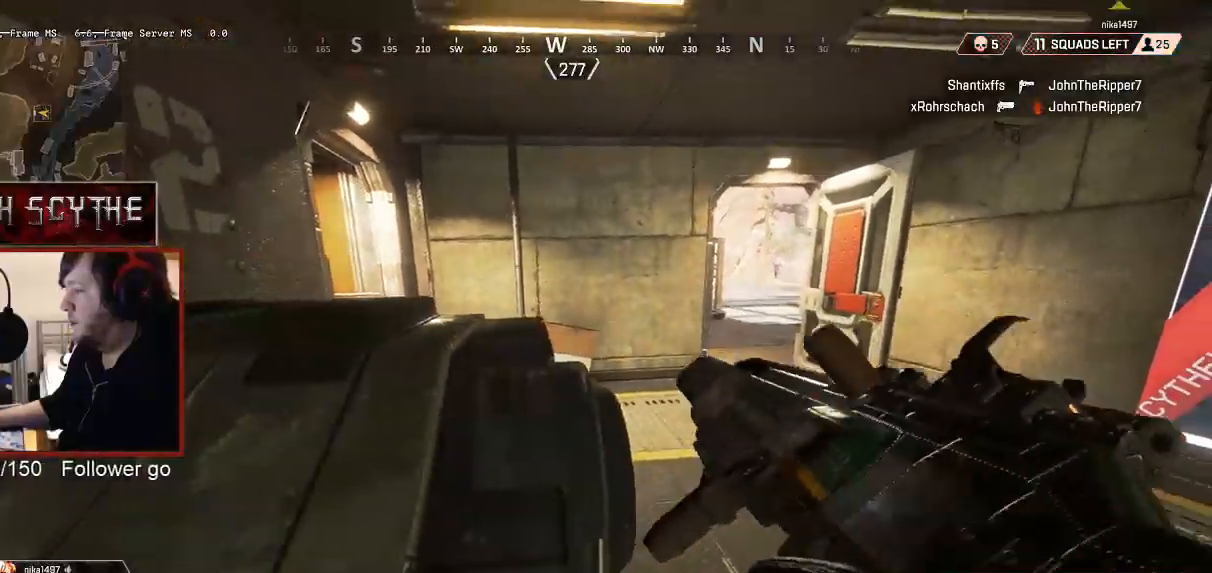
{"keys": ["d", "w"], "mouse": [], "events": [[117, "d", "down"], [367, "w", "down"]]}
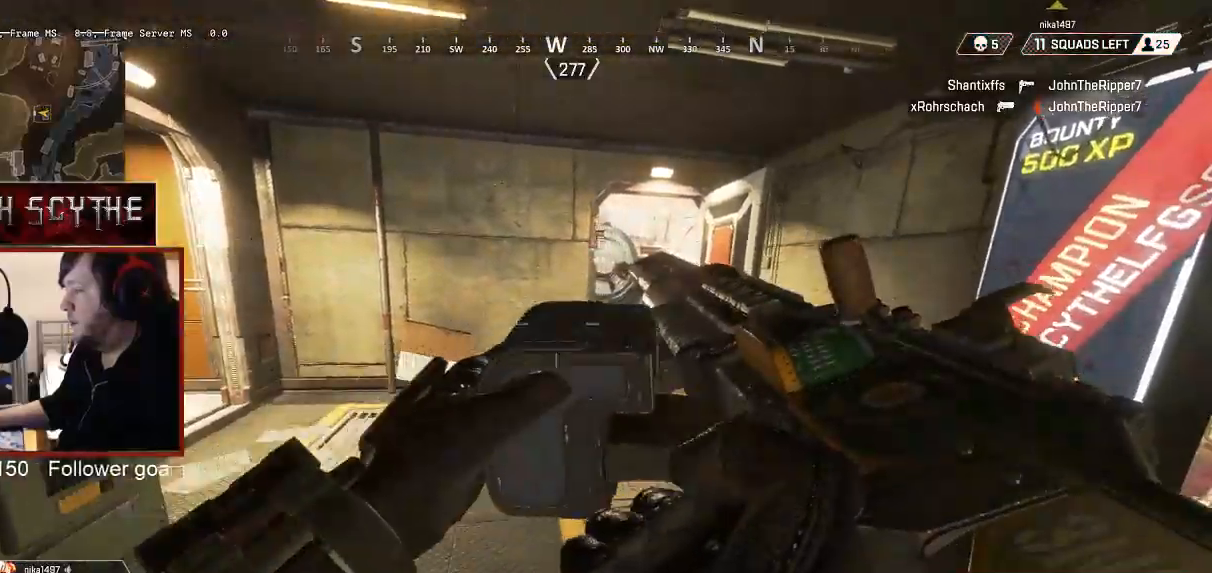
{"keys": ["d", "shift", "w"], "mouse": [], "events": [[217, "shift", "down"]]}
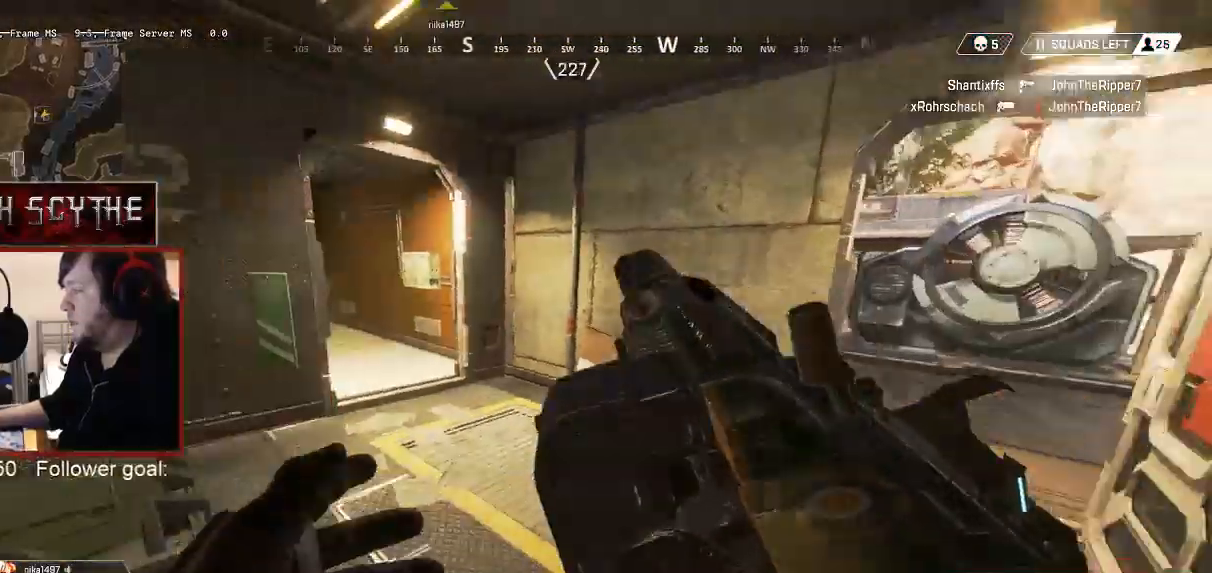
{"keys": ["d"], "mouse": [], "events": [[17, "v", "down"], [67, "v", "up"], [267, "shift", "up"], [333, "w", "up"]]}
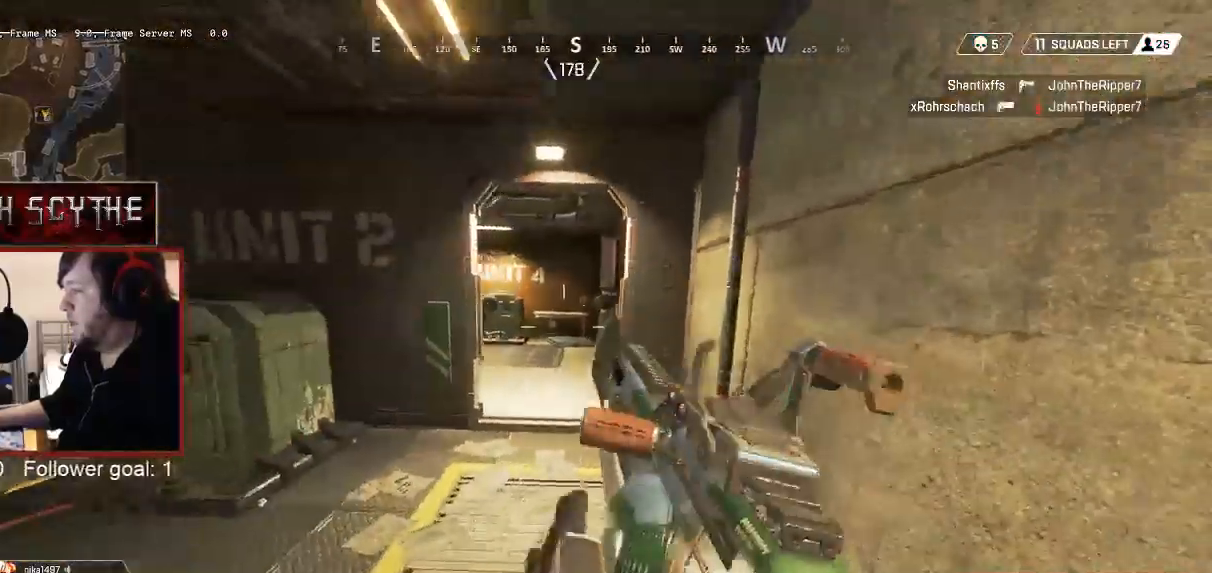
{"keys": ["d", "w"], "mouse": [], "events": [[67, "s", "down"], [217, "s", "up"], [467, "w", "down"]]}
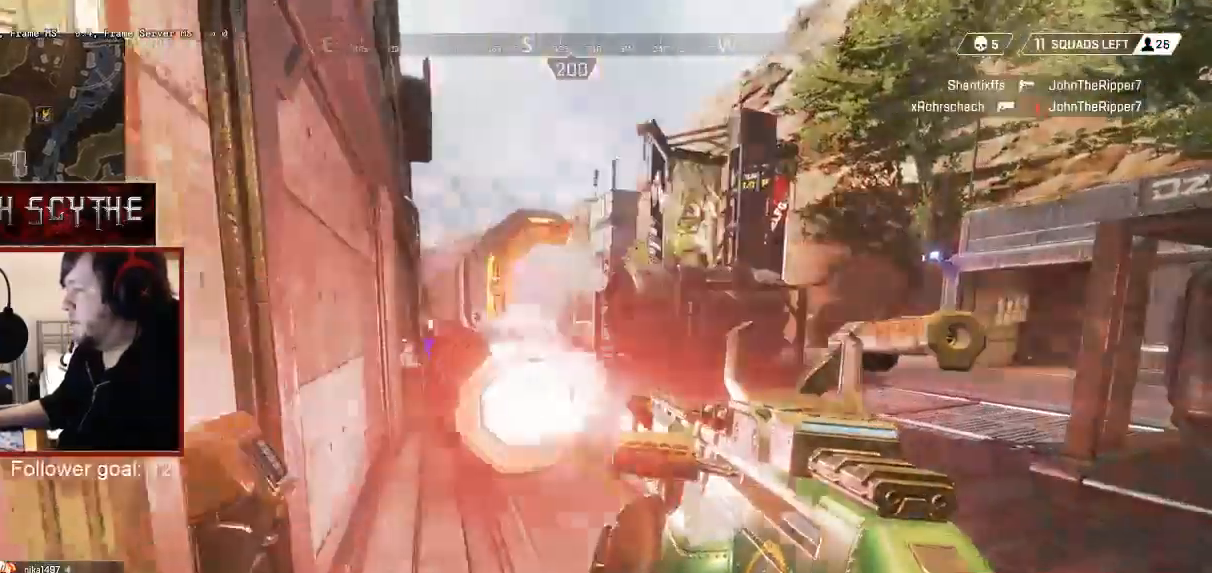
{"keys": ["d", "shift", "w"], "mouse": [], "events": [[317, "shift", "down"]]}
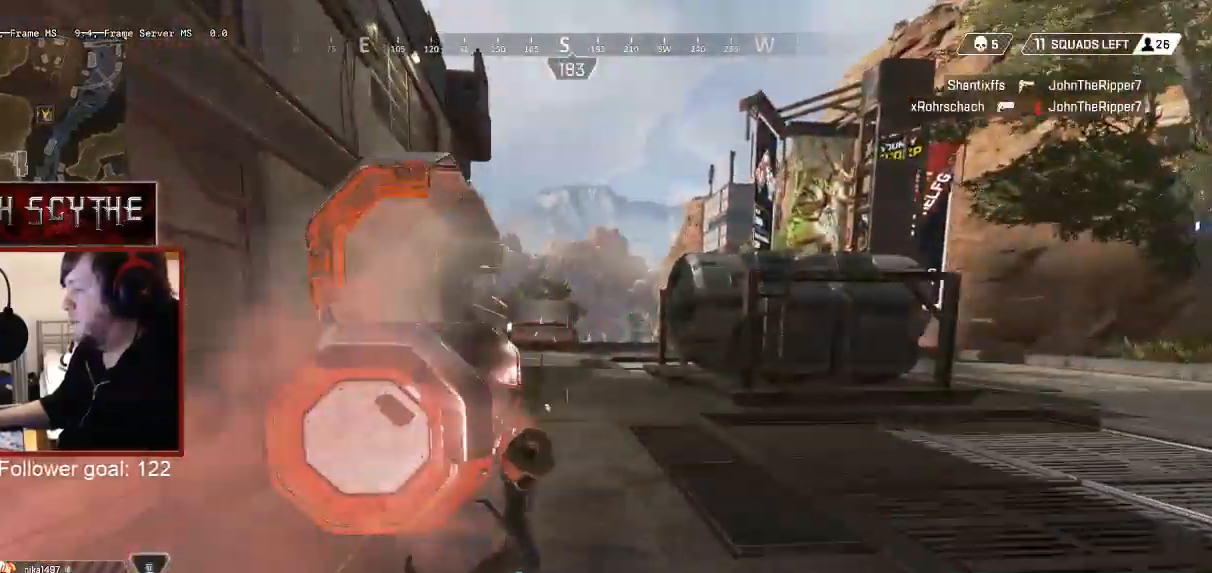
{"keys": ["d", "shift", "w"], "mouse": [], "events": []}
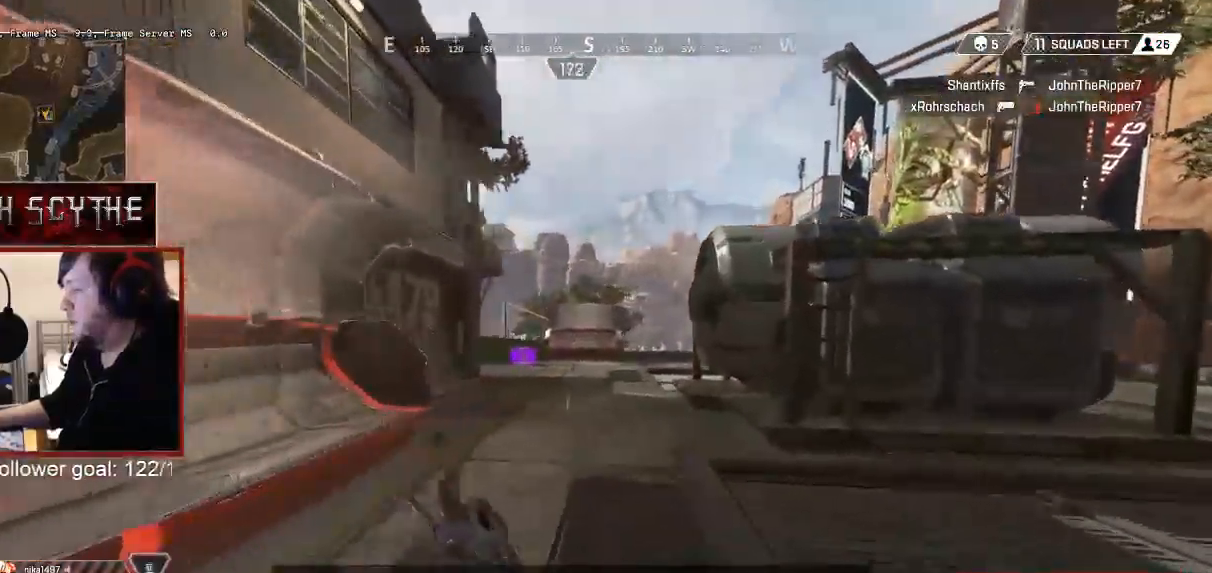
{"keys": ["d", "shift", "w"], "mouse": [], "events": []}
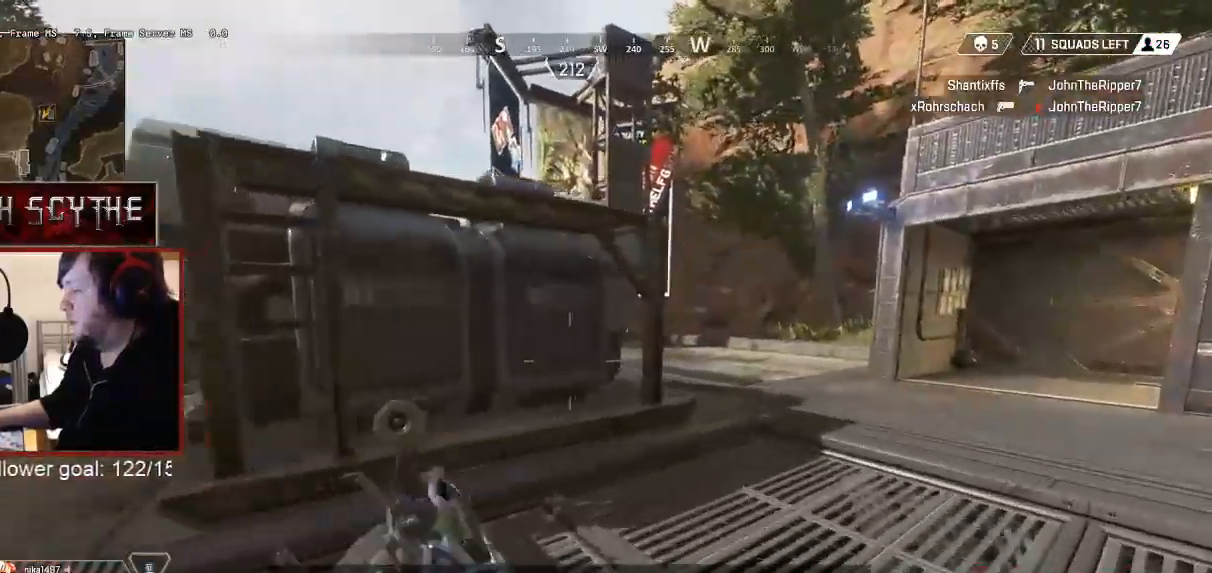
{"keys": ["d", "shift", "w"], "mouse": [], "events": [[133, "ctrl", "down"], [467, "ctrl", "up"]]}
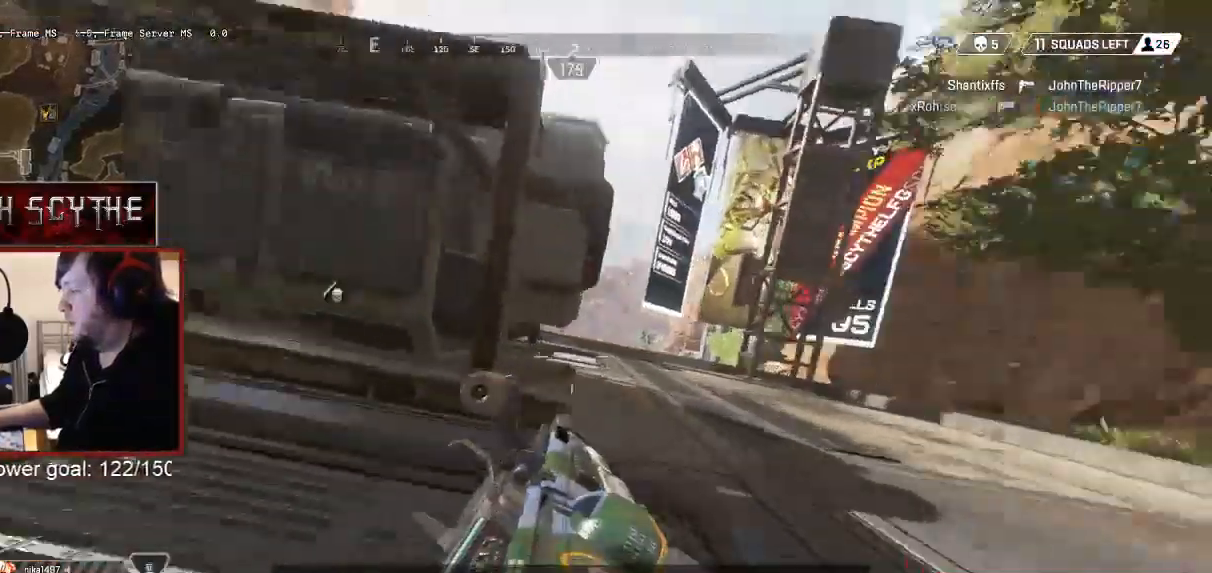
{"keys": ["d"], "mouse": [], "events": [[117, "shift", "up"], [183, "w", "up"]]}
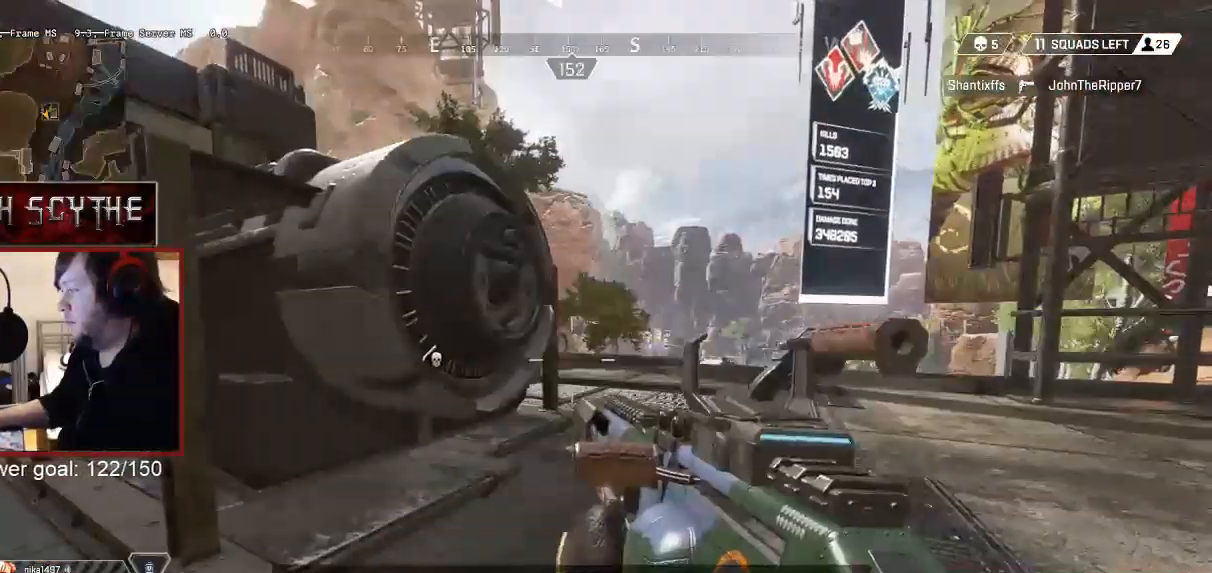
{"keys": ["d"], "mouse": [], "events": []}
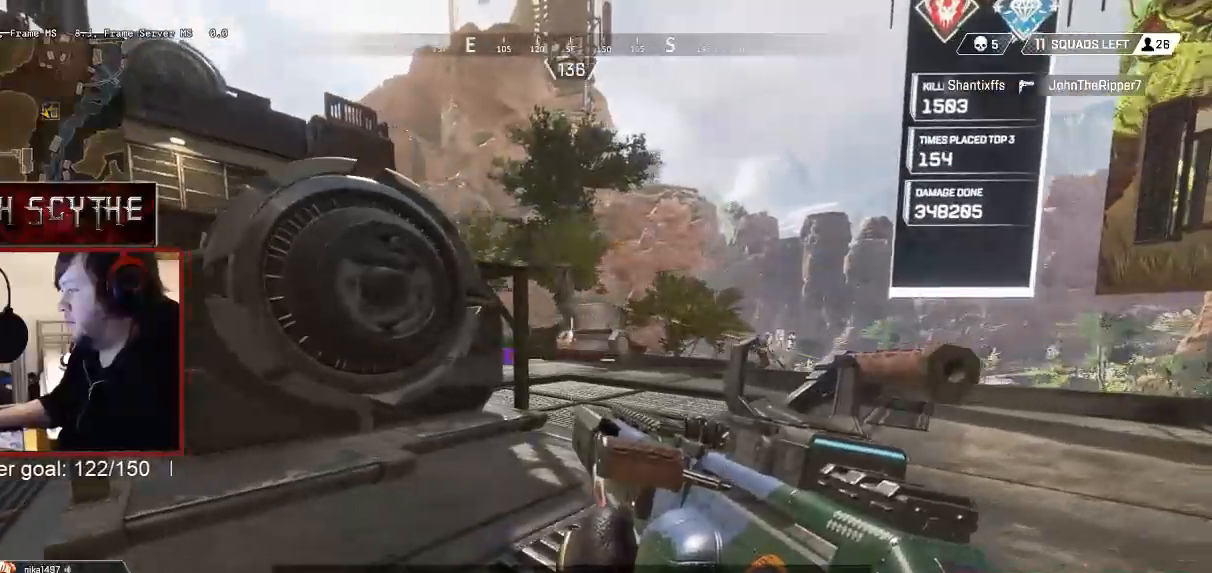
{"keys": ["d", "w"], "mouse": ["right"], "events": [[317, "mouse_right", "down"], [367, "w", "down"]]}
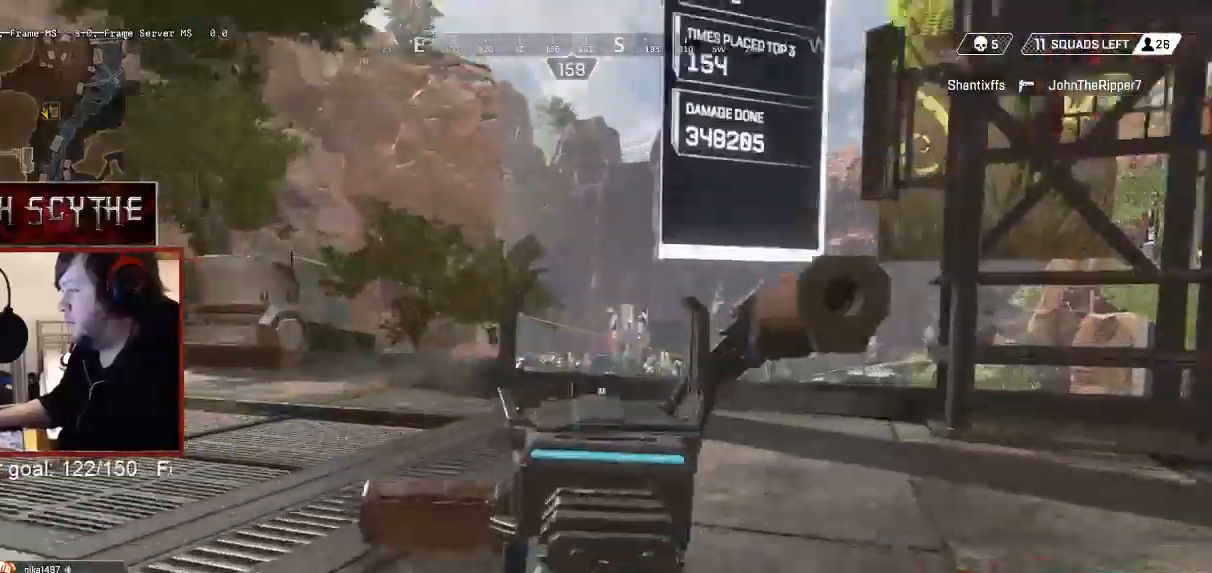
{"keys": ["d", "shift", "w"], "mouse": [], "events": [[333, "mouse_right", "up"], [367, "shift", "down"]]}
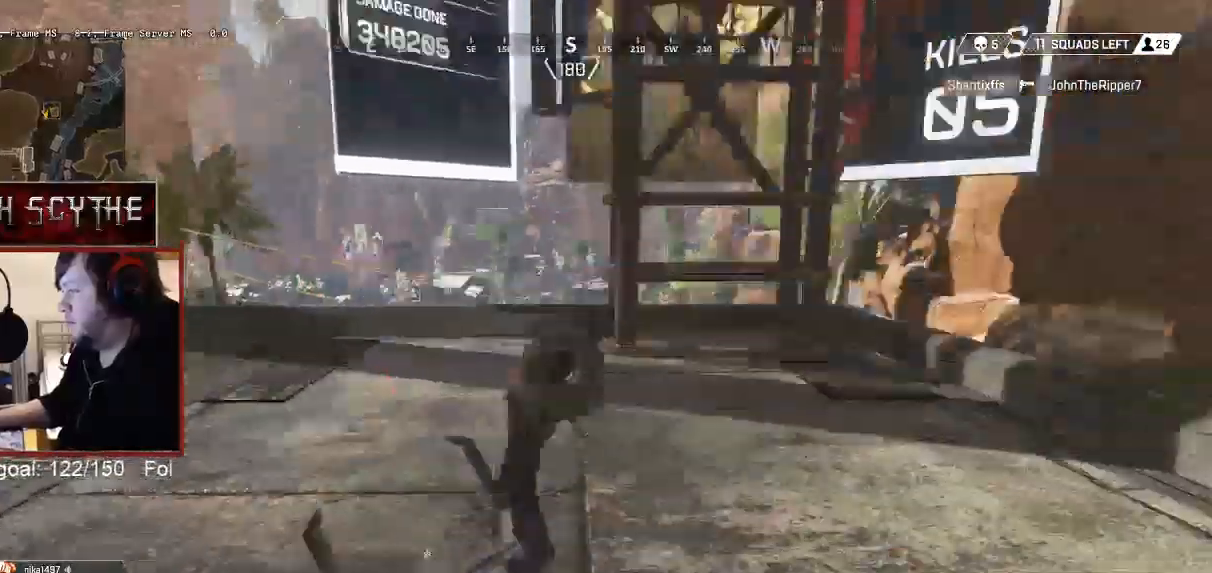
{"keys": ["d", "shift", "w"], "mouse": []}